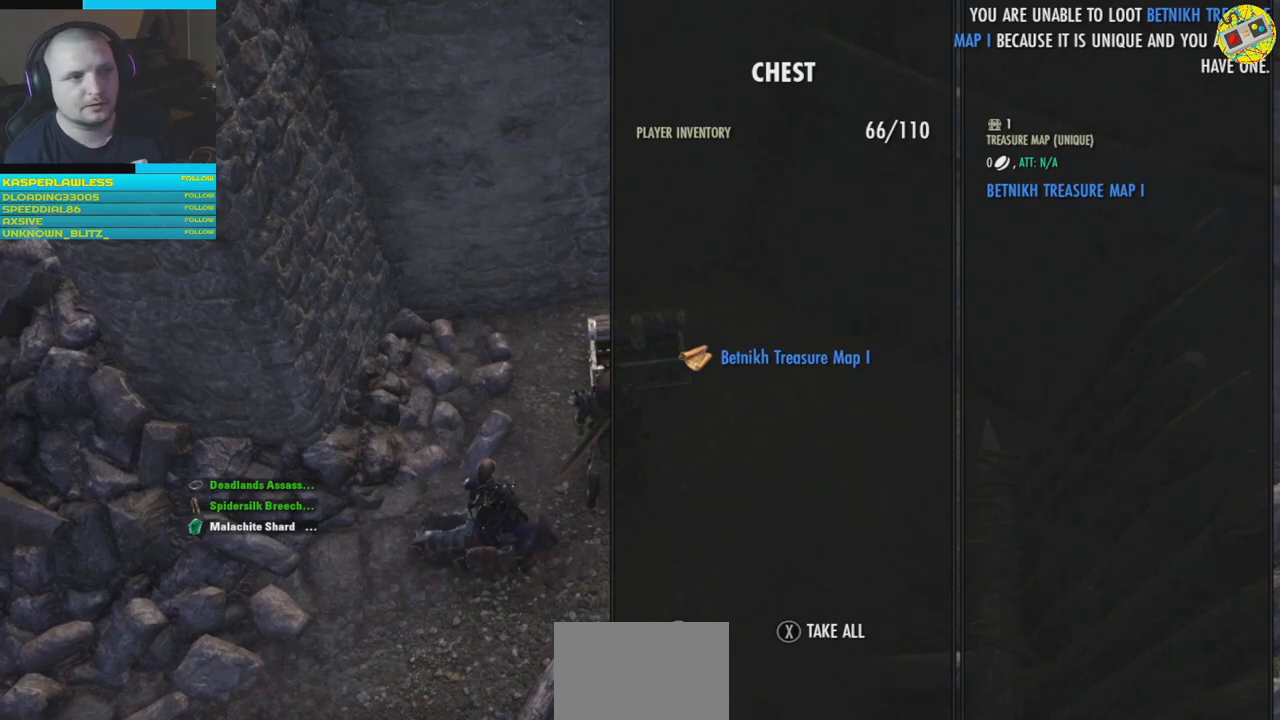
Gameplay with a controller (Xbox layout); each line is a JSON object with the inputs held at the frame after it. "events" lists button and stick changes between this image and that frame as [ms after this image, input, new state], when the widget could be followed in between. Not read: HOME R3.
{"buttons": [], "left_stick": "down", "right_stick": "center", "events": [[100, "B", "down"], [183, "B", "up"], [484, "left_stick", "down"]]}
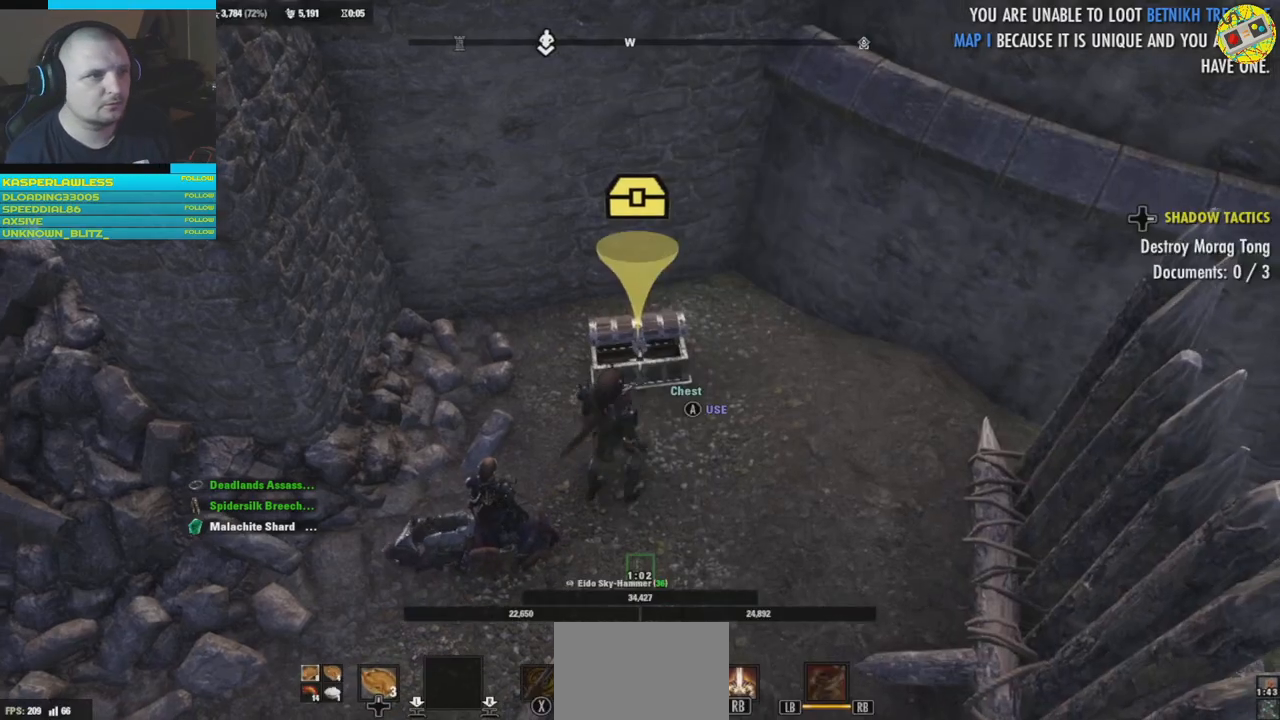
{"buttons": [], "left_stick": "left", "right_stick": "left", "events": [[34, "right_stick", "left"], [468, "left_stick", "left"]]}
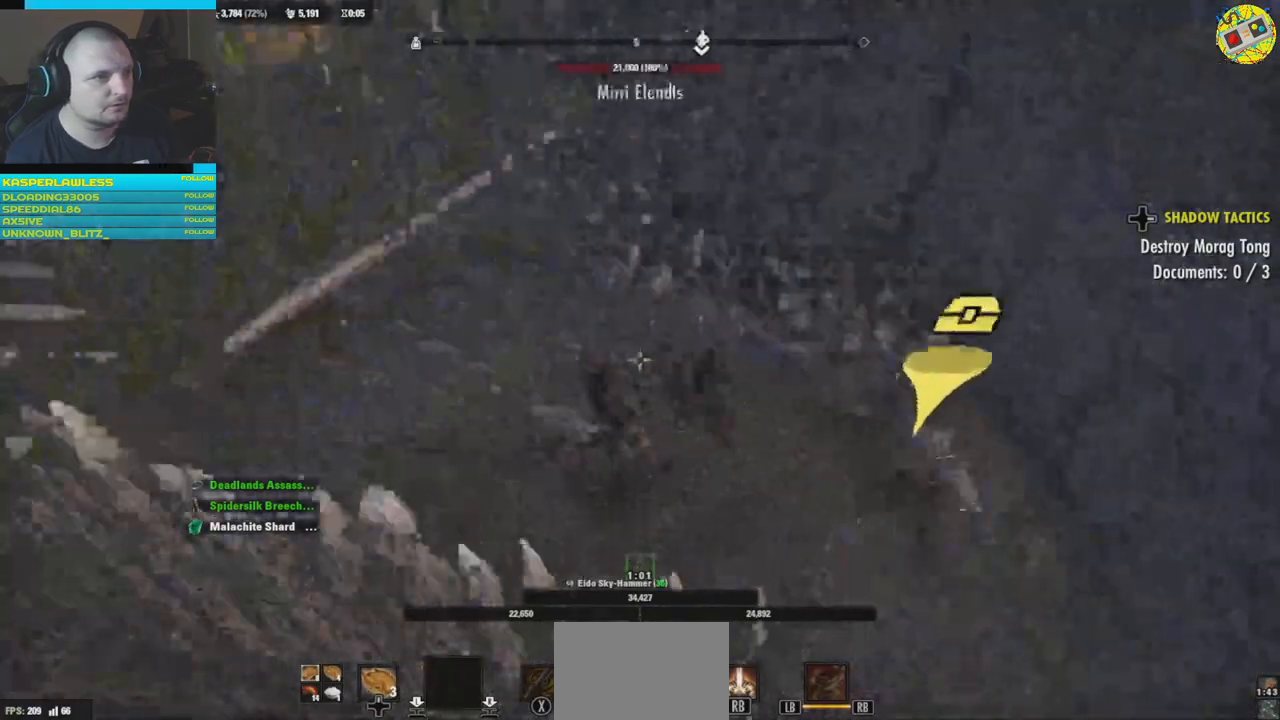
{"buttons": [], "left_stick": "up-left", "right_stick": "up-right", "events": [[17, "left_stick", "up-left"], [417, "right_stick", "up-right"]]}
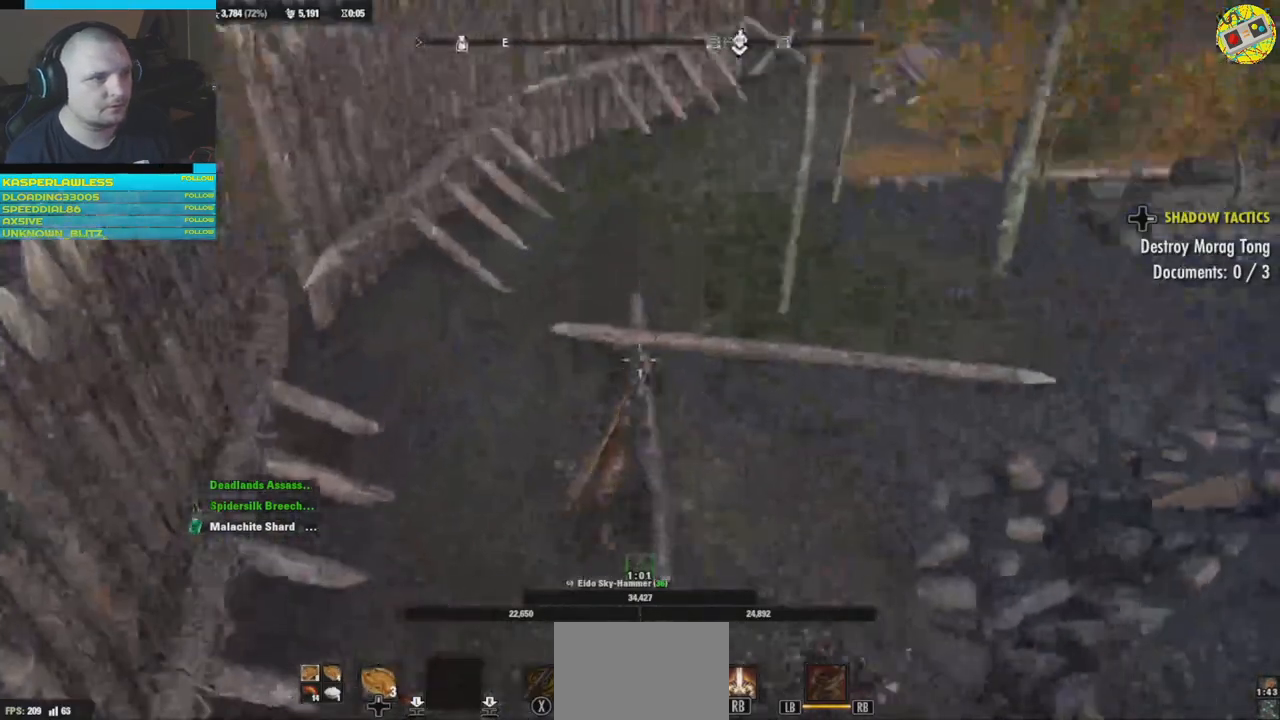
{"buttons": [], "left_stick": "up", "right_stick": "center", "events": [[34, "right_stick", "up"], [117, "L3", "down"], [117, "left_stick", "up"], [217, "right_stick", "center"], [301, "L3", "up"]]}
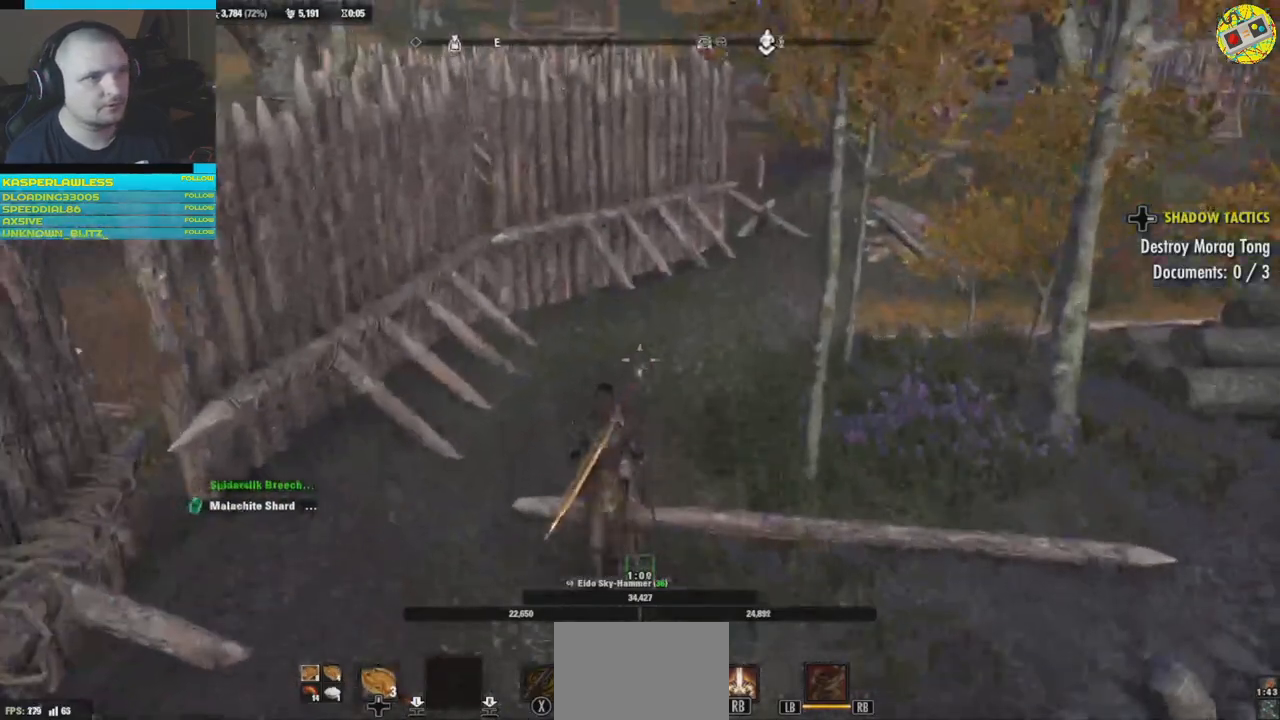
{"buttons": [], "left_stick": "left", "right_stick": "center", "events": [[284, "right_stick", "right"], [417, "left_stick", "left"], [450, "right_stick", "center"]]}
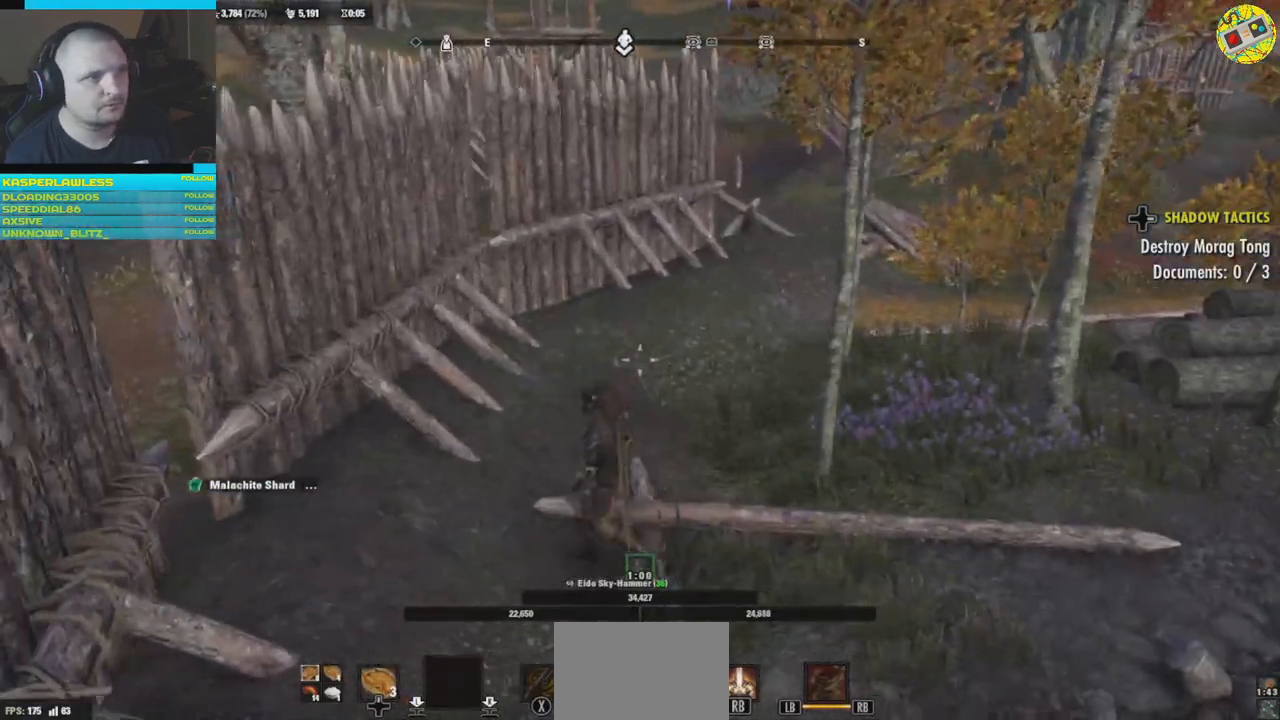
{"buttons": [], "left_stick": "up", "right_stick": "right", "events": [[234, "left_stick", "up-left"], [284, "right_stick", "right"], [367, "left_stick", "up"]]}
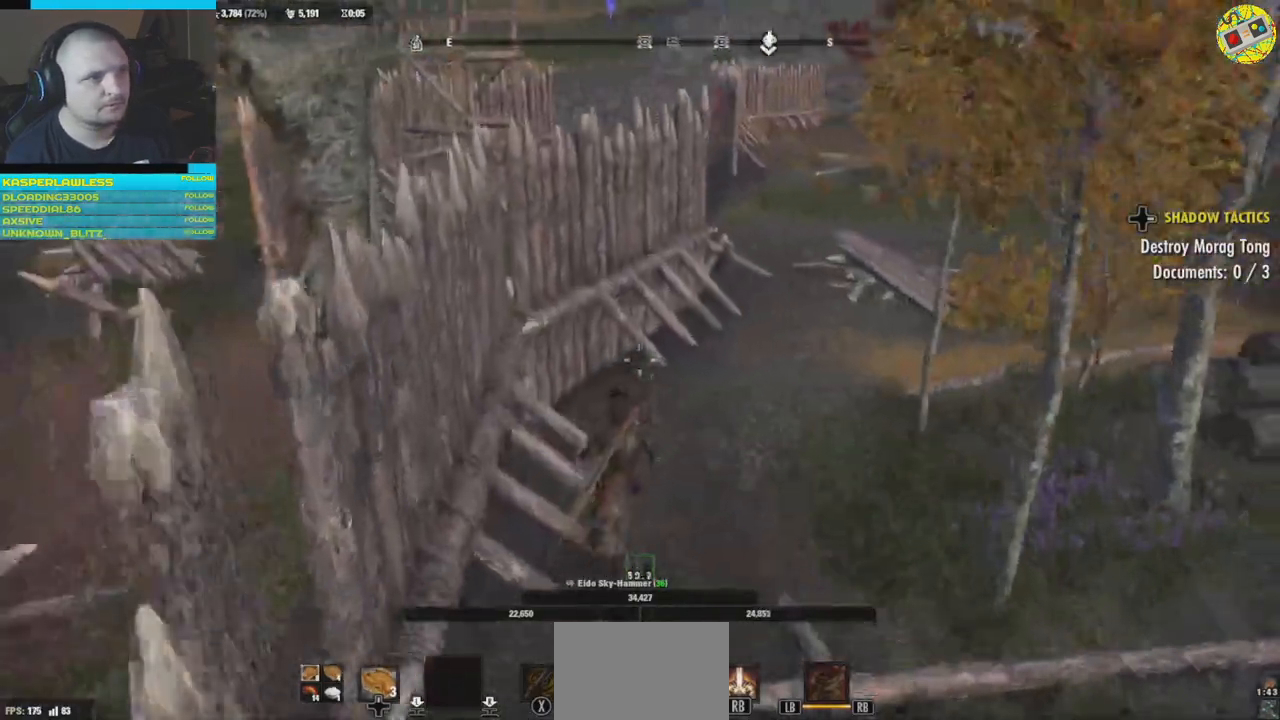
{"buttons": [], "left_stick": "up", "right_stick": "center", "events": [[450, "right_stick", "center"]]}
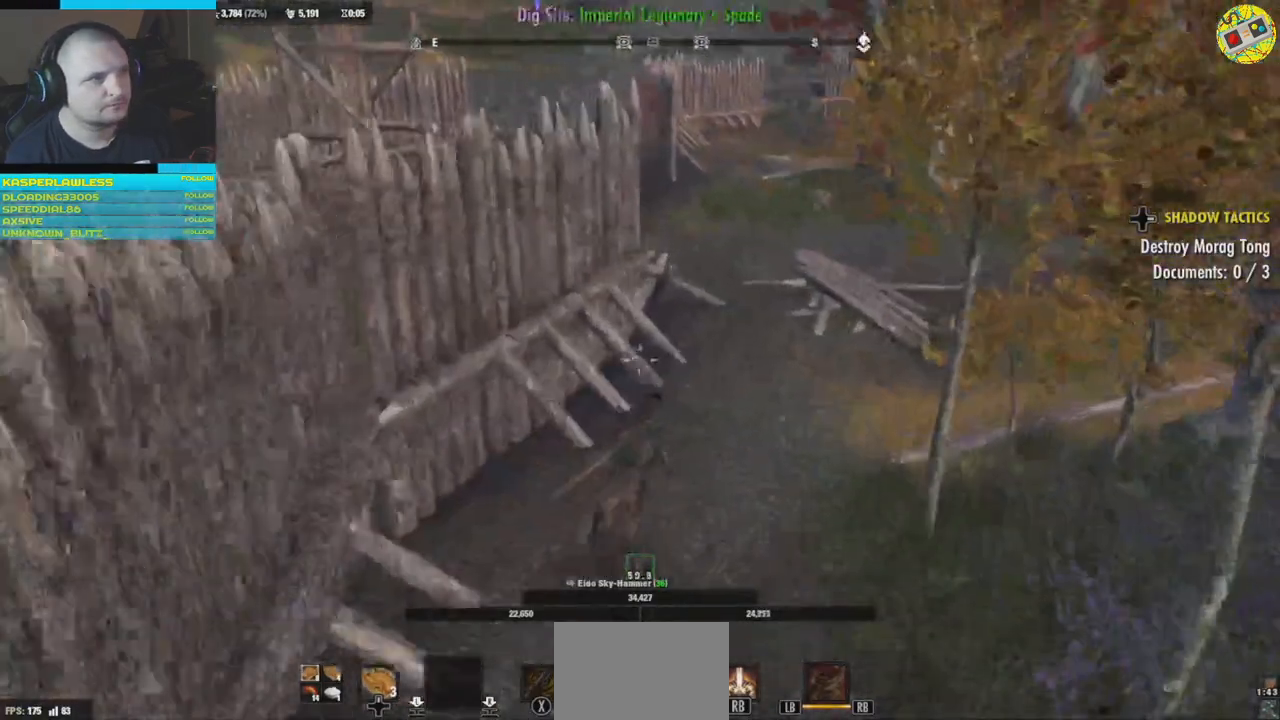
{"buttons": [], "left_stick": "up", "right_stick": "center", "events": []}
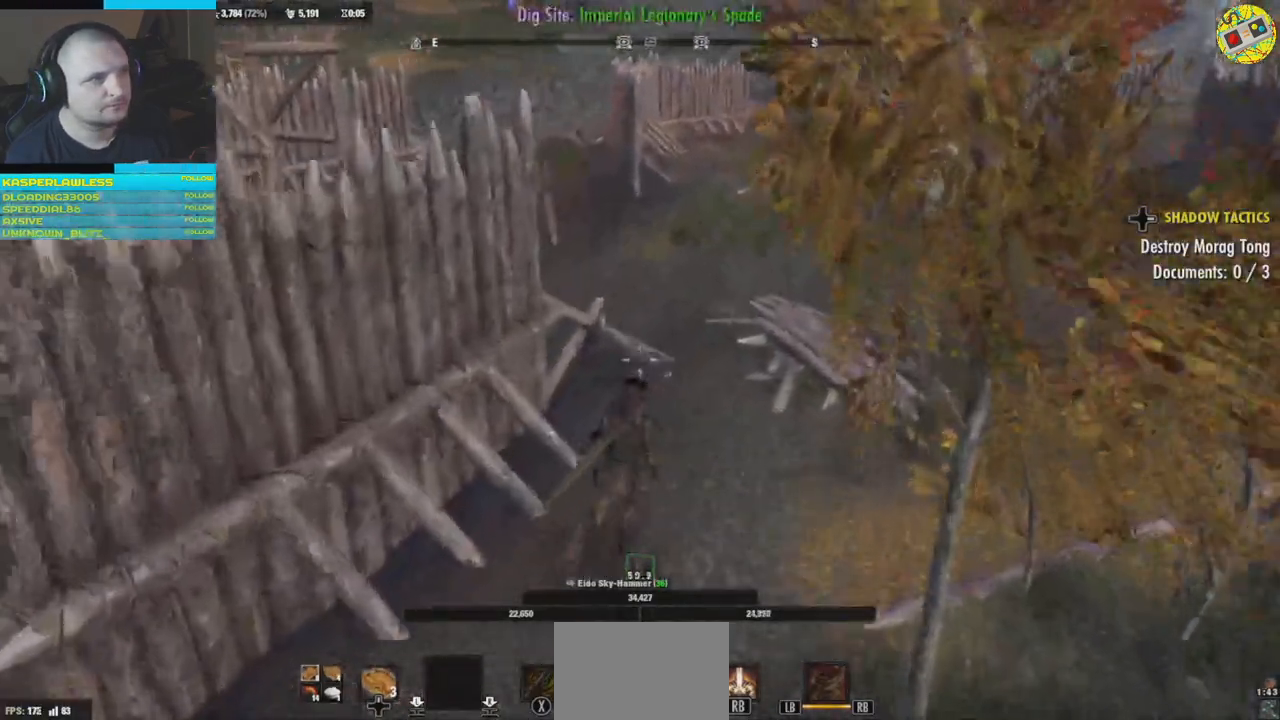
{"buttons": [], "left_stick": "up", "right_stick": "center", "events": []}
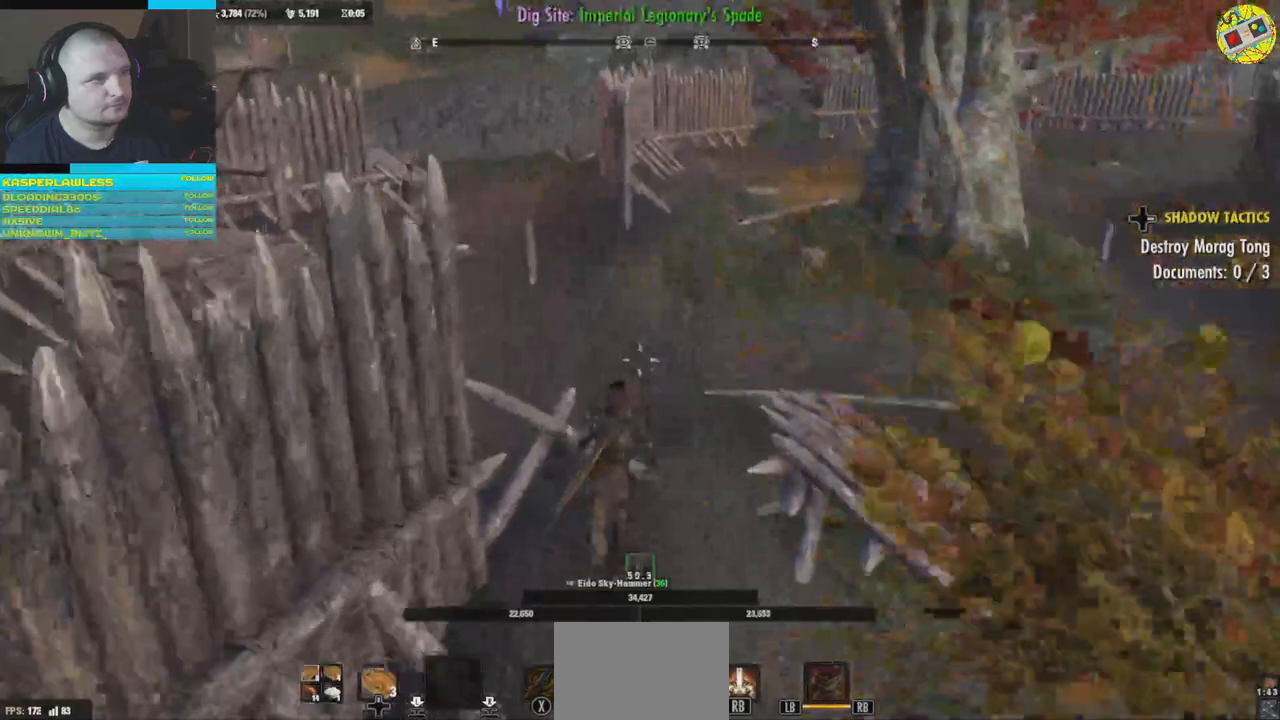
{"buttons": [], "left_stick": "up-right", "right_stick": "left", "events": [[217, "right_stick", "left"], [367, "left_stick", "up-right"]]}
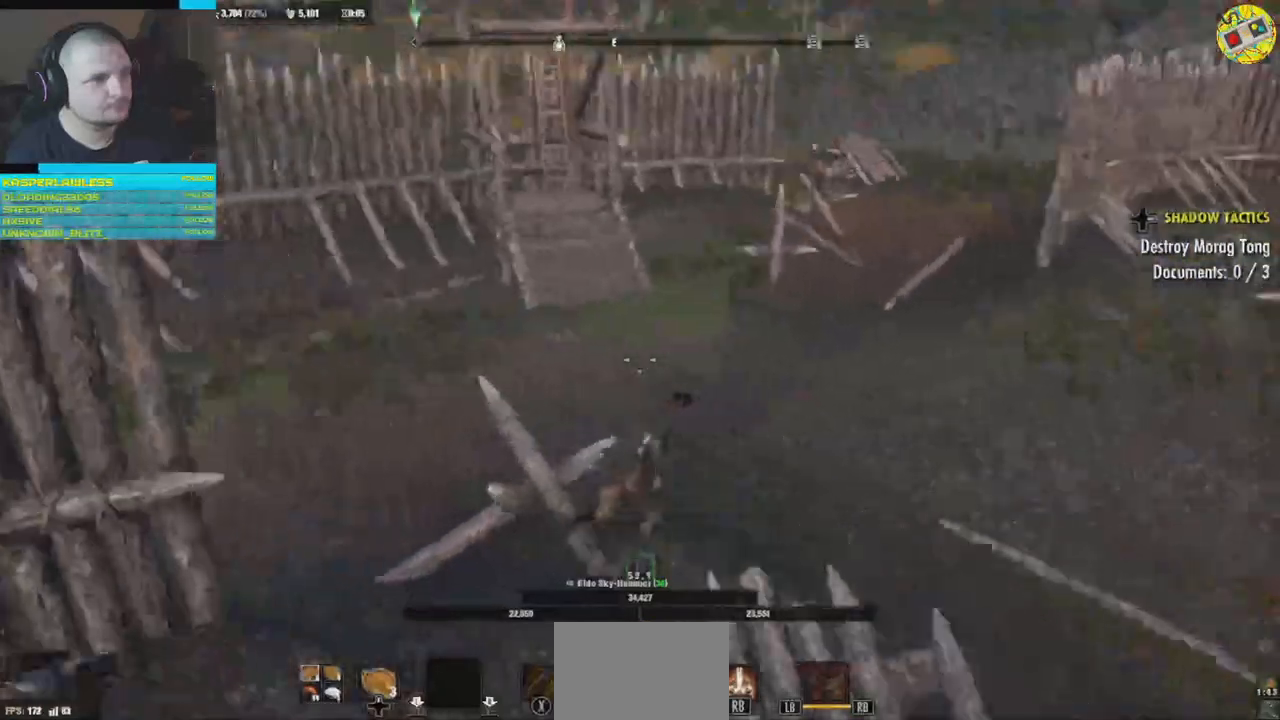
{"buttons": [], "left_stick": "up-right", "right_stick": "center", "events": [[217, "right_stick", "center"]]}
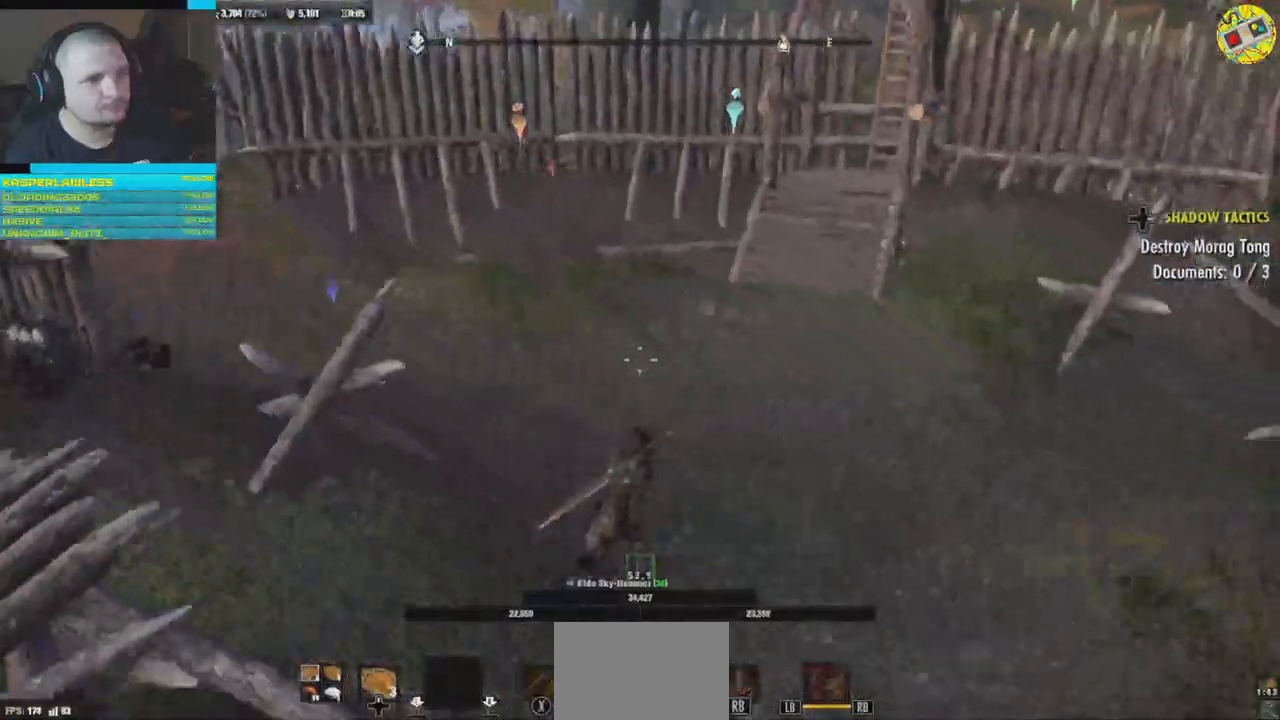
{"buttons": [], "left_stick": "up", "right_stick": "left", "events": [[67, "right_stick", "left"], [151, "left_stick", "up"]]}
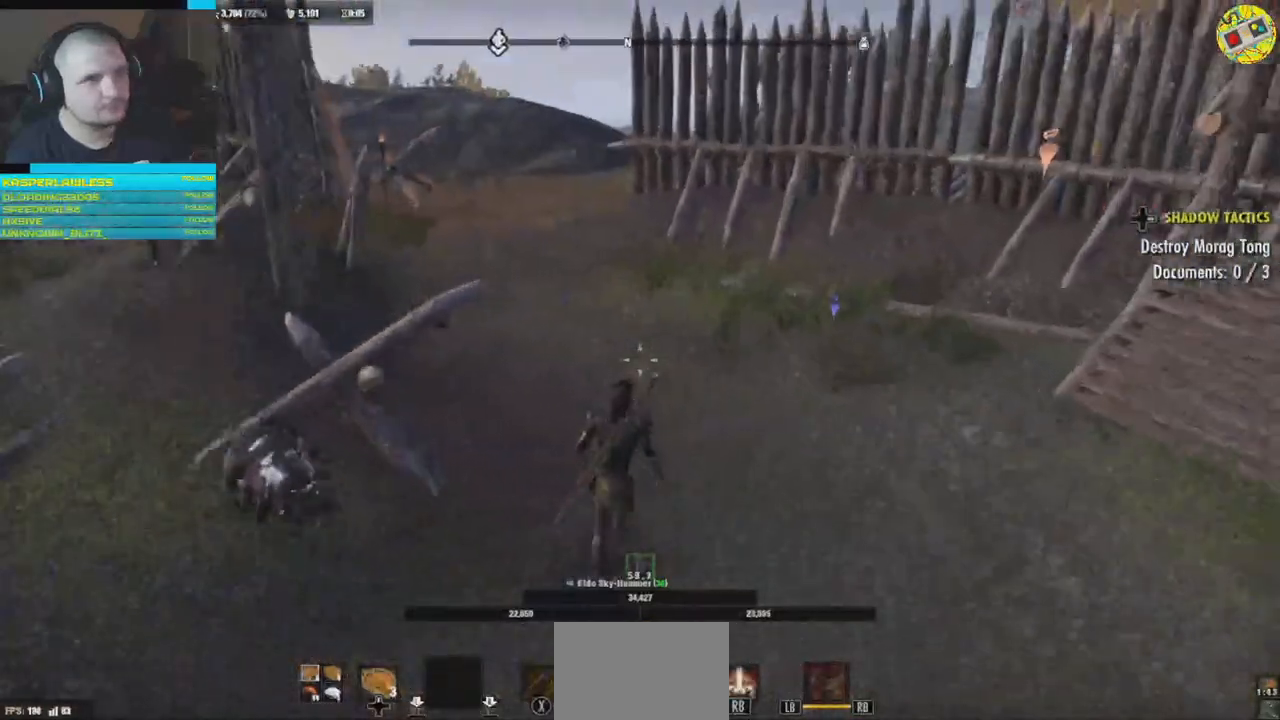
{"buttons": ["SELECT"], "left_stick": "center", "right_stick": "center", "events": [[334, "left_stick", "center"], [484, "SELECT", "down"], [484, "right_stick", "center"]]}
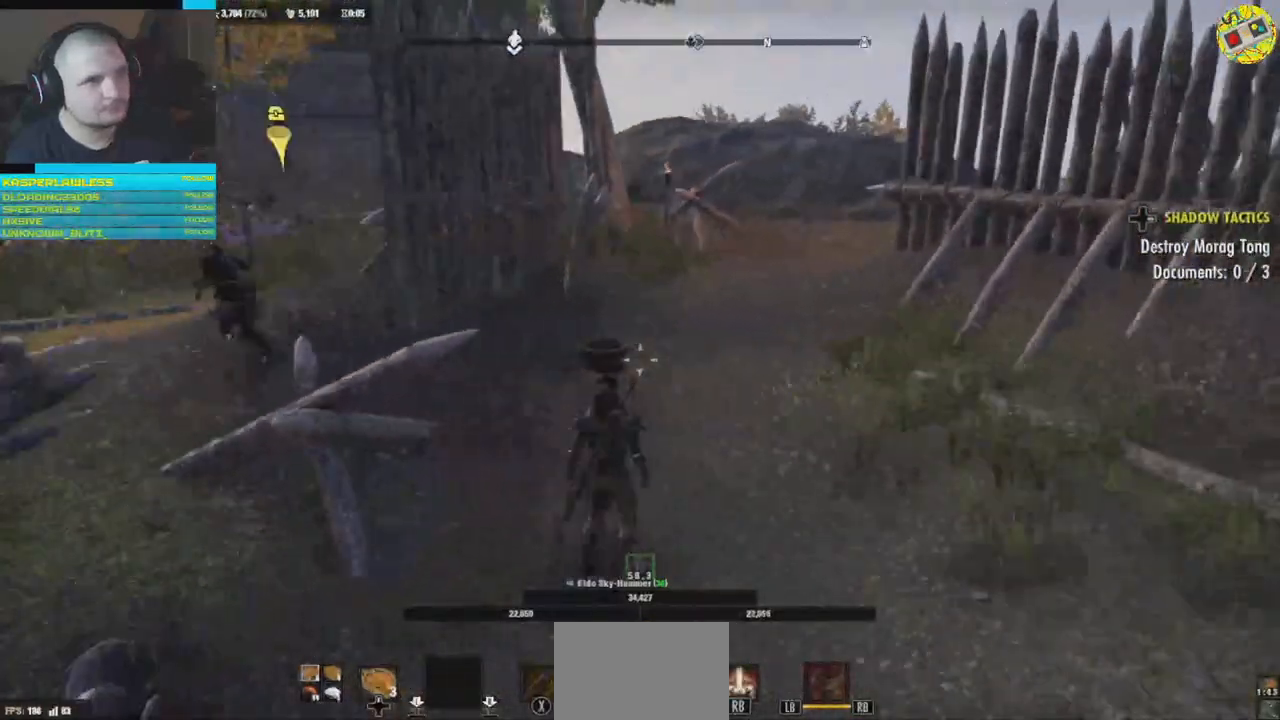
{"buttons": ["SELECT"], "left_stick": "center", "right_stick": "center", "events": []}
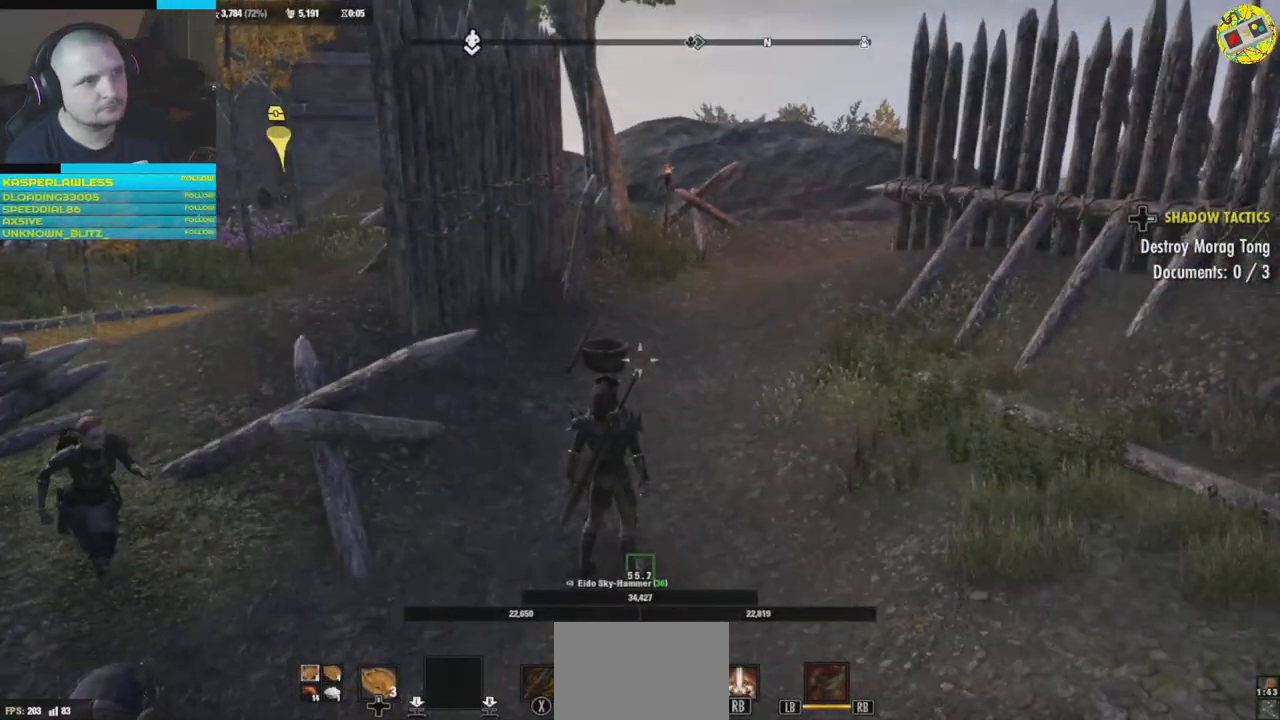
{"buttons": [], "left_stick": "center", "right_stick": "center", "events": [[234, "SELECT", "up"]]}
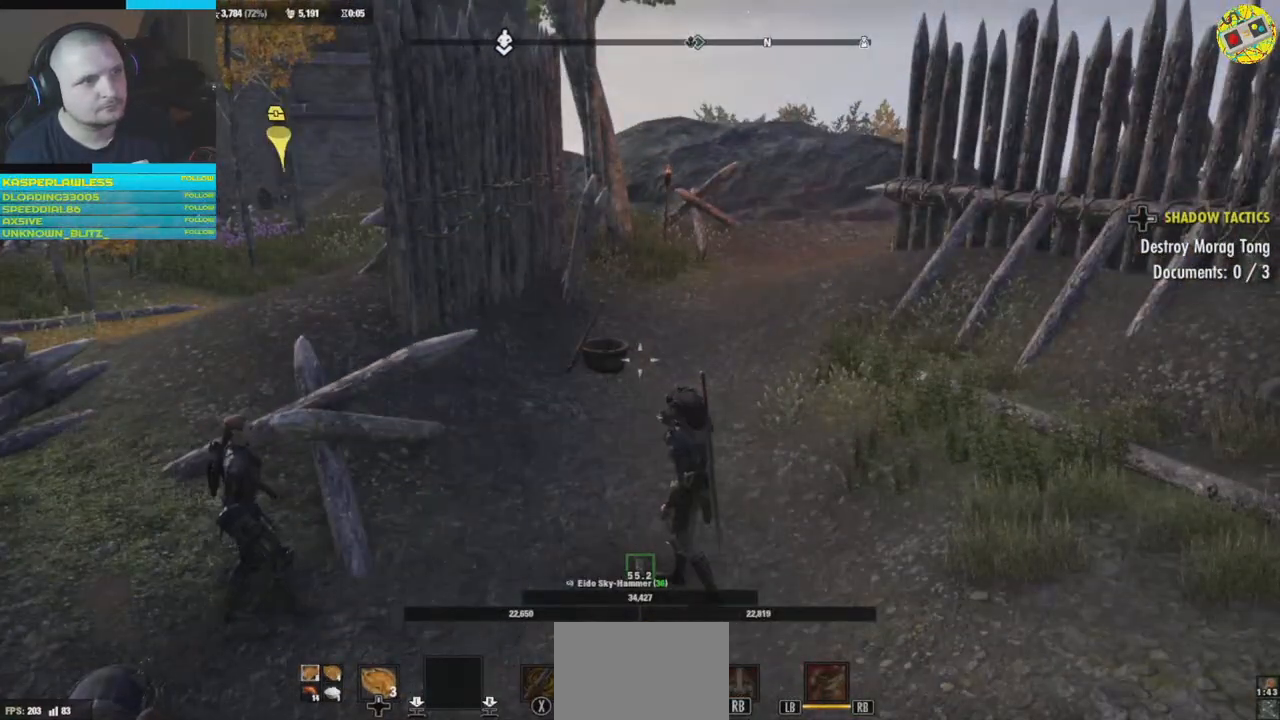
{"buttons": [], "left_stick": "up", "right_stick": "right", "events": [[184, "left_stick", "up"], [234, "right_stick", "right"]]}
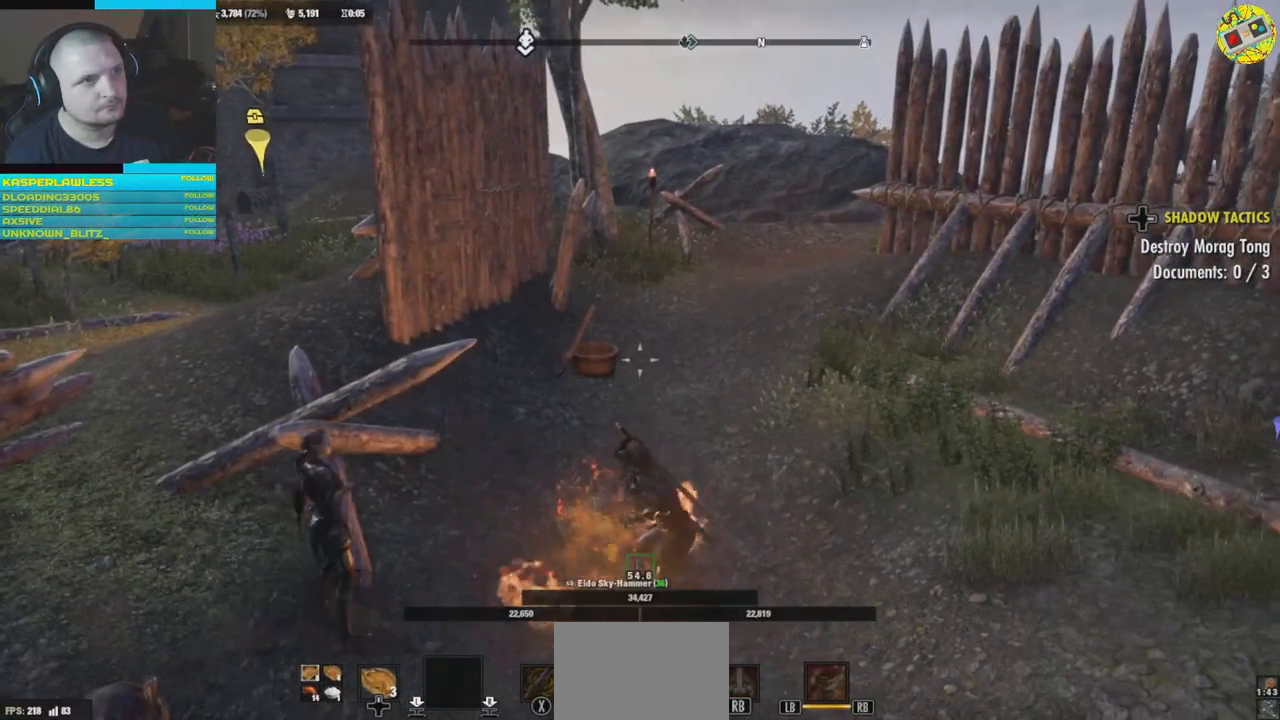
{"buttons": [], "left_stick": "up", "right_stick": "right", "events": []}
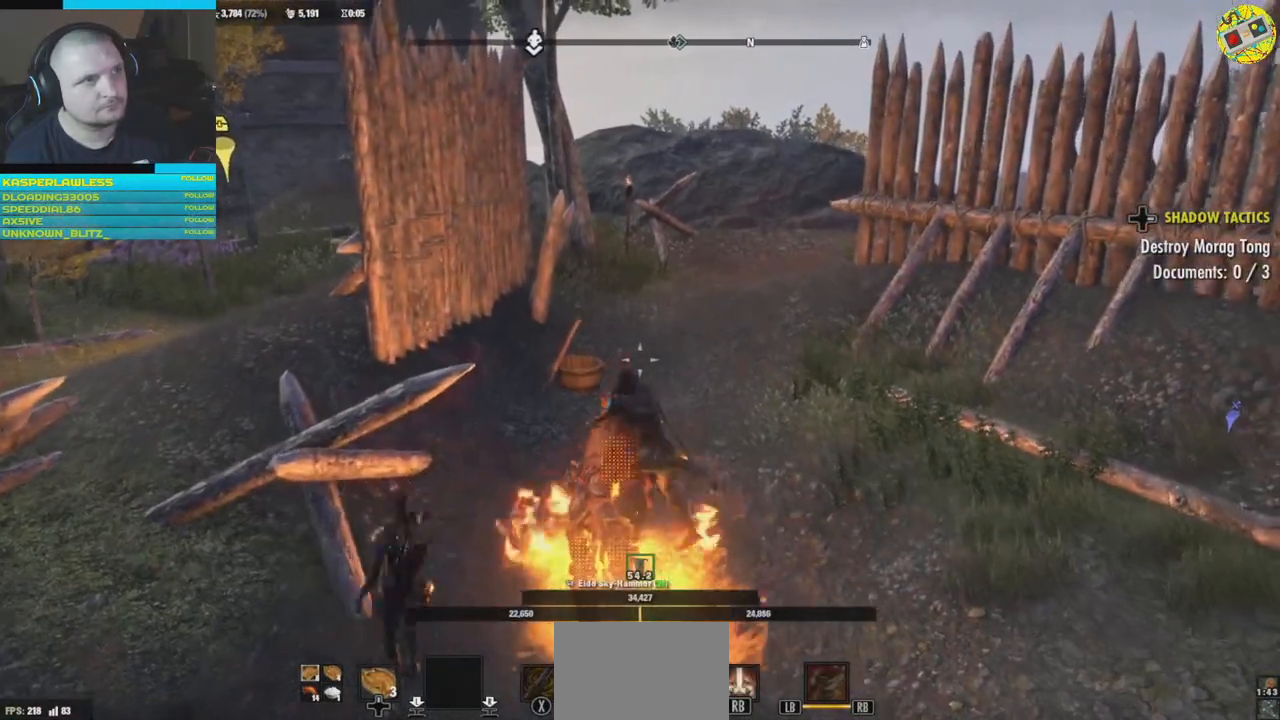
{"buttons": [], "left_stick": "up", "right_stick": "center", "events": [[133, "right_stick", "down-right"], [283, "right_stick", "center"], [300, "L3", "down"], [467, "L3", "up"]]}
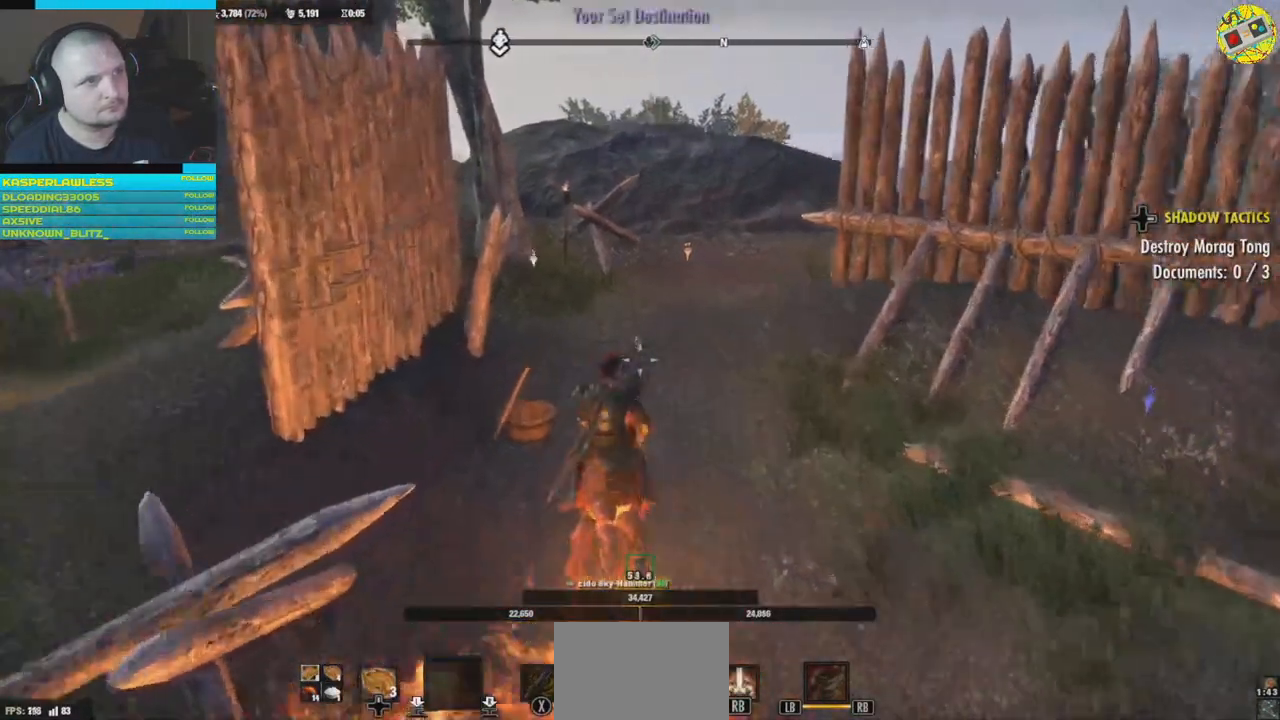
{"buttons": [], "left_stick": "up", "right_stick": "right", "events": [[434, "right_stick", "right"]]}
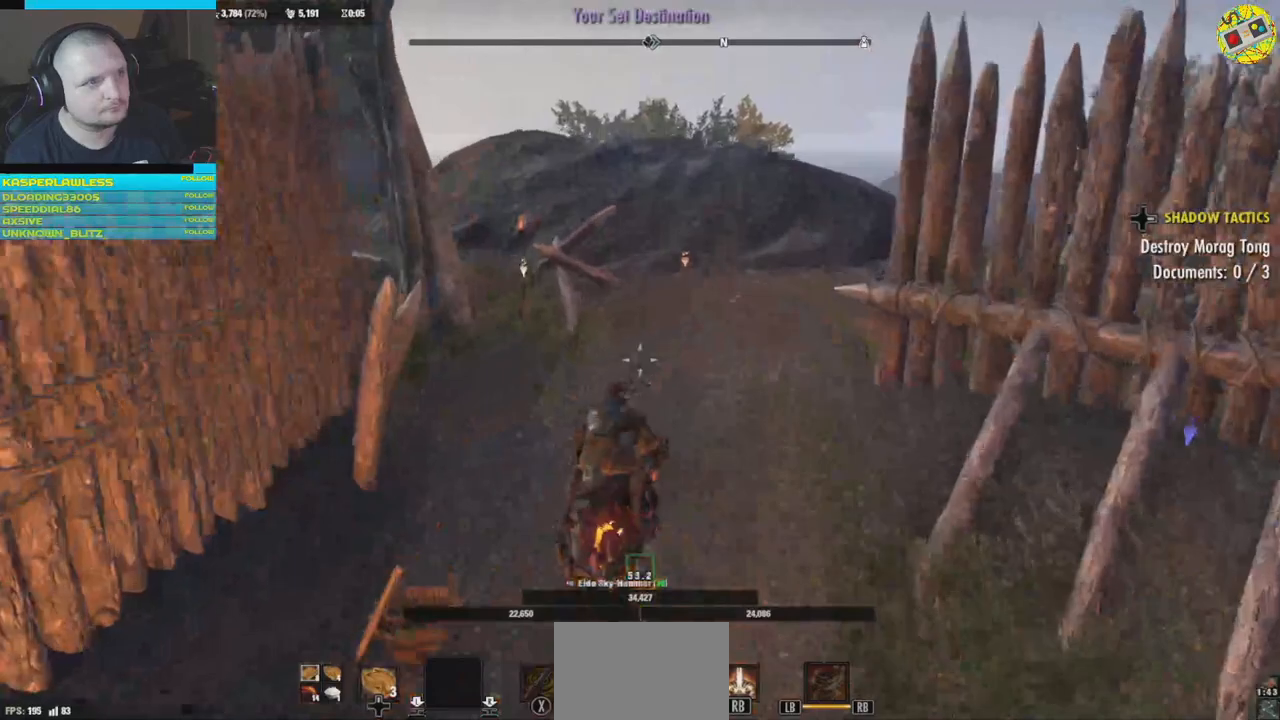
{"buttons": [], "left_stick": "up", "right_stick": "right", "events": []}
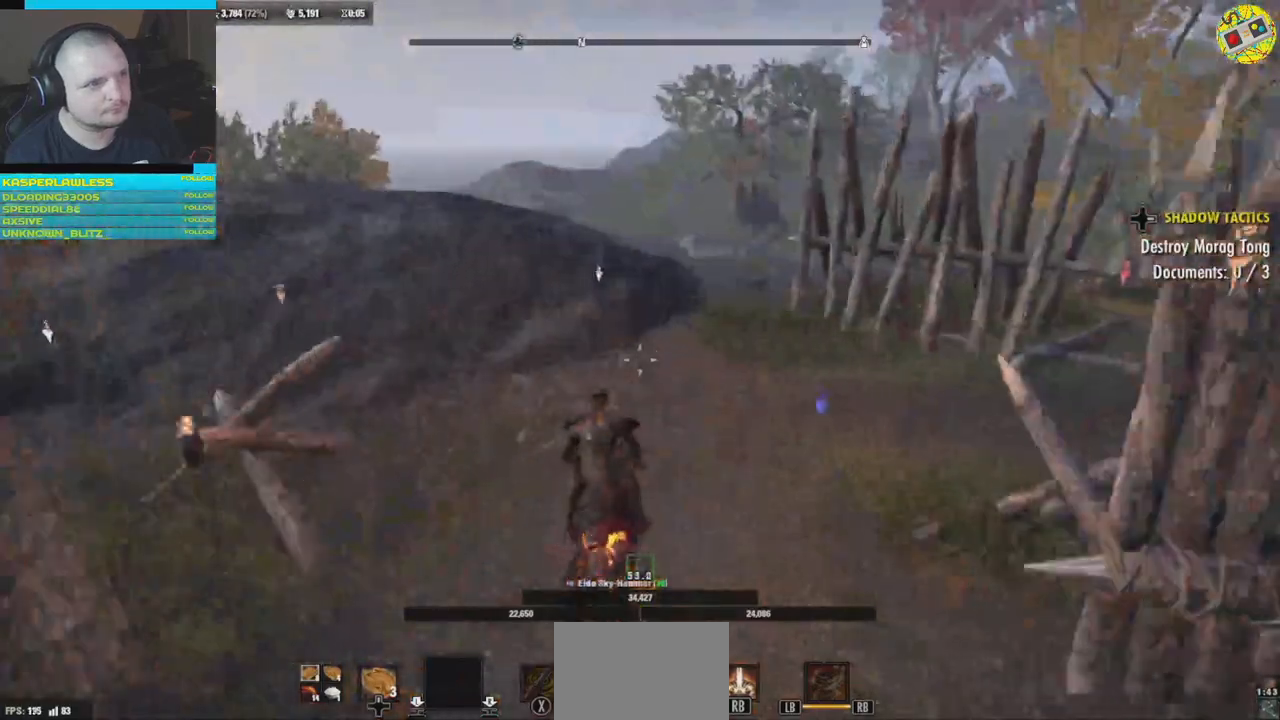
{"buttons": [], "left_stick": "up-right", "right_stick": "down-right", "events": [[17, "right_stick", "center"], [417, "right_stick", "right"], [467, "left_stick", "up-right"], [467, "right_stick", "down-right"]]}